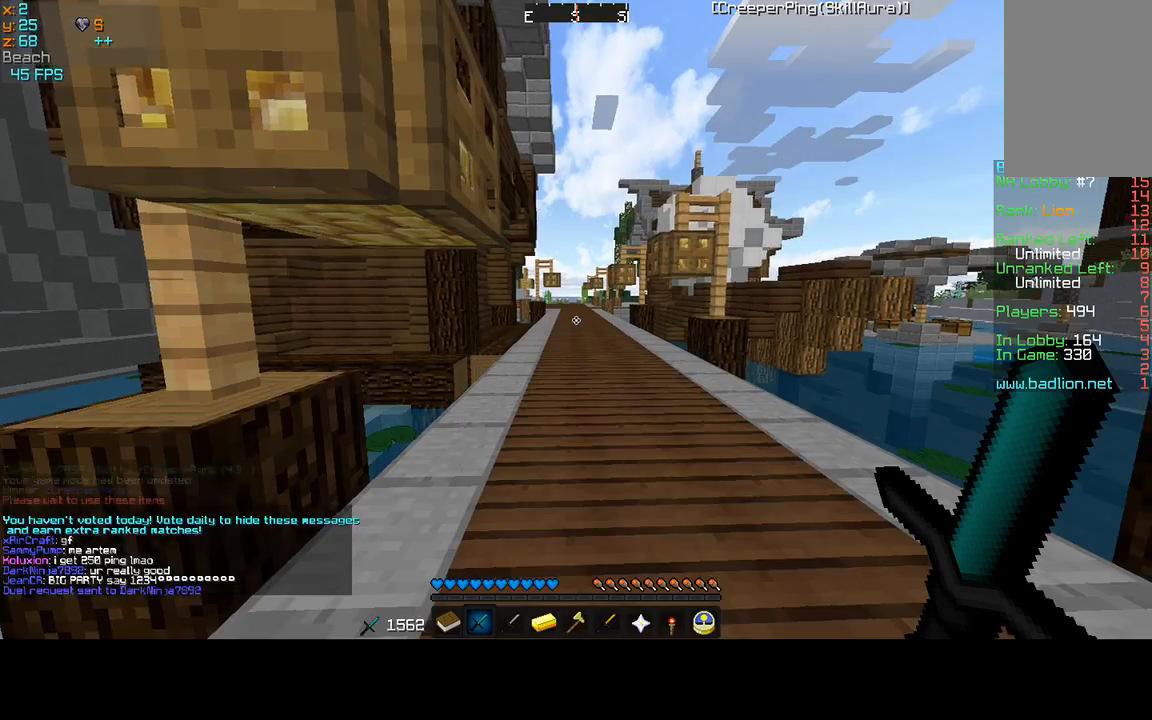
Gameplay with keyboard and mouse; each line is a JSON object with the keys and mouse buttons held at the frame after it. "events" lists presses ("down") and releases ("up") of "a", "d", "s", "sprint", "w", "mouse_left" and "mouse_right" between this image and that frame as [ms after this image, input, new state], when the widget could be followed in between. "mouse_left", "mouse_right" = the "left", "right" buttons of the "mouse" list. No other keys are recorded. Fast repeated clicks can show as one long hold. Mouse movement is not recorded. Key names are as the overlay labels them; some are game actions (e.g. jump) rather than physical keys.
{"keys": ["w"], "mouse": [], "events": [[67, "w", "down"]]}
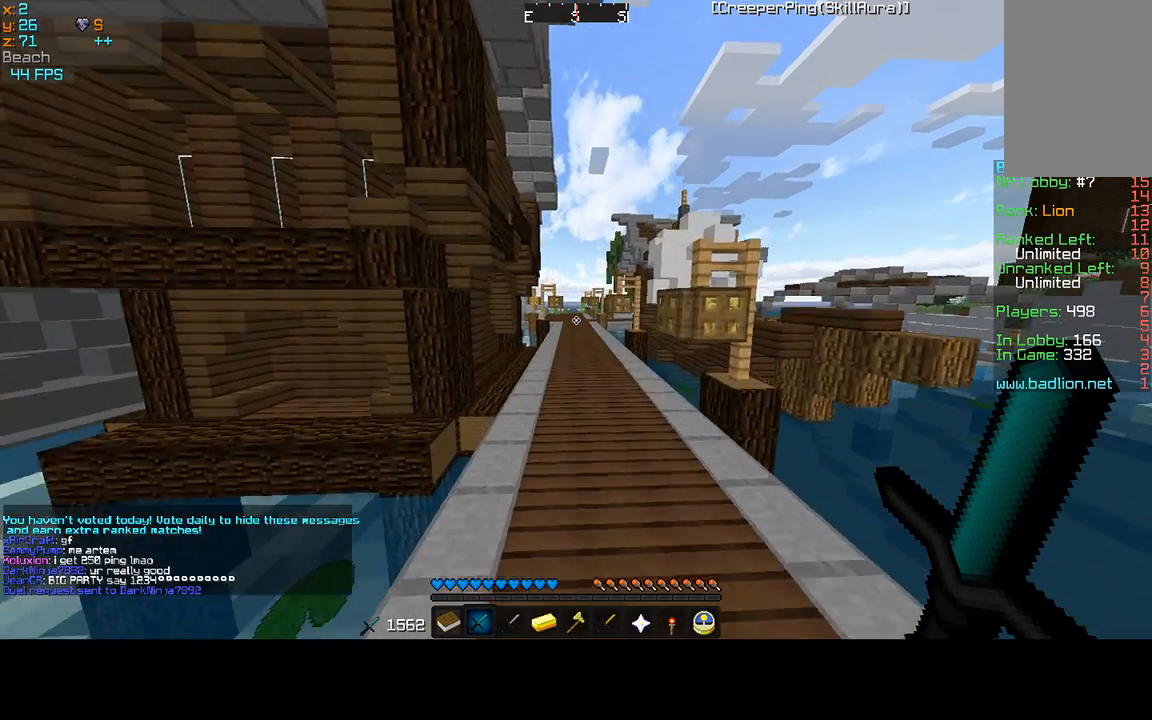
{"keys": ["w"], "mouse": [], "events": []}
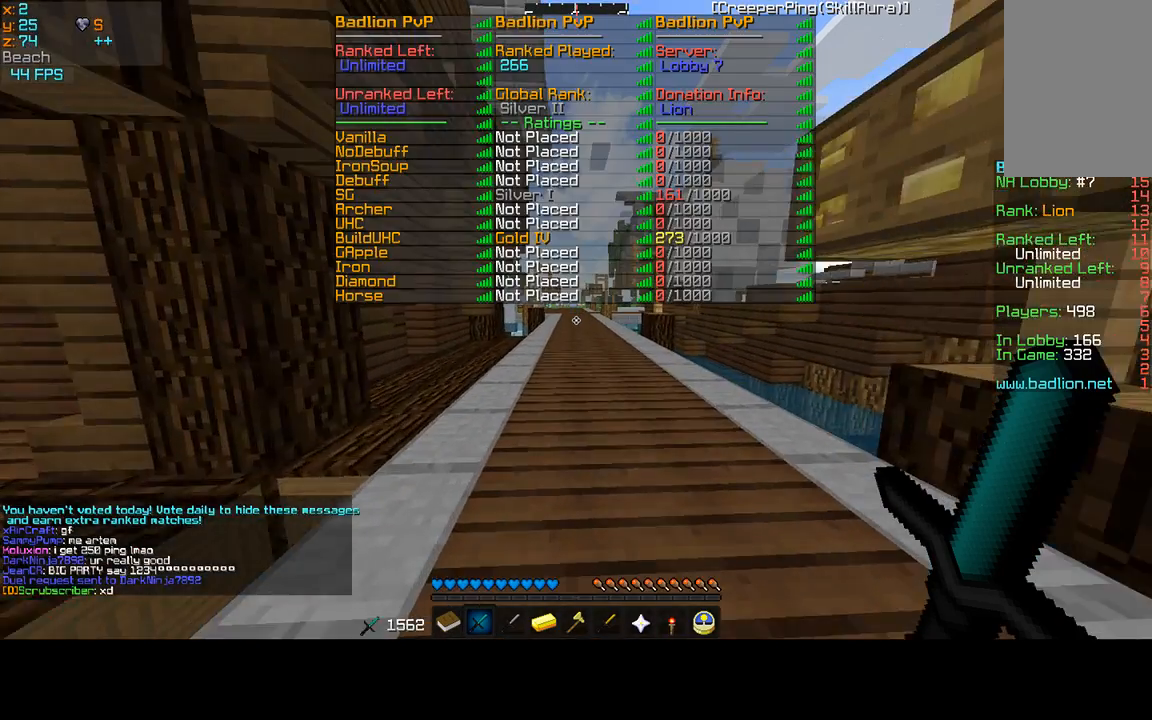
{"keys": ["w"], "mouse": [], "events": []}
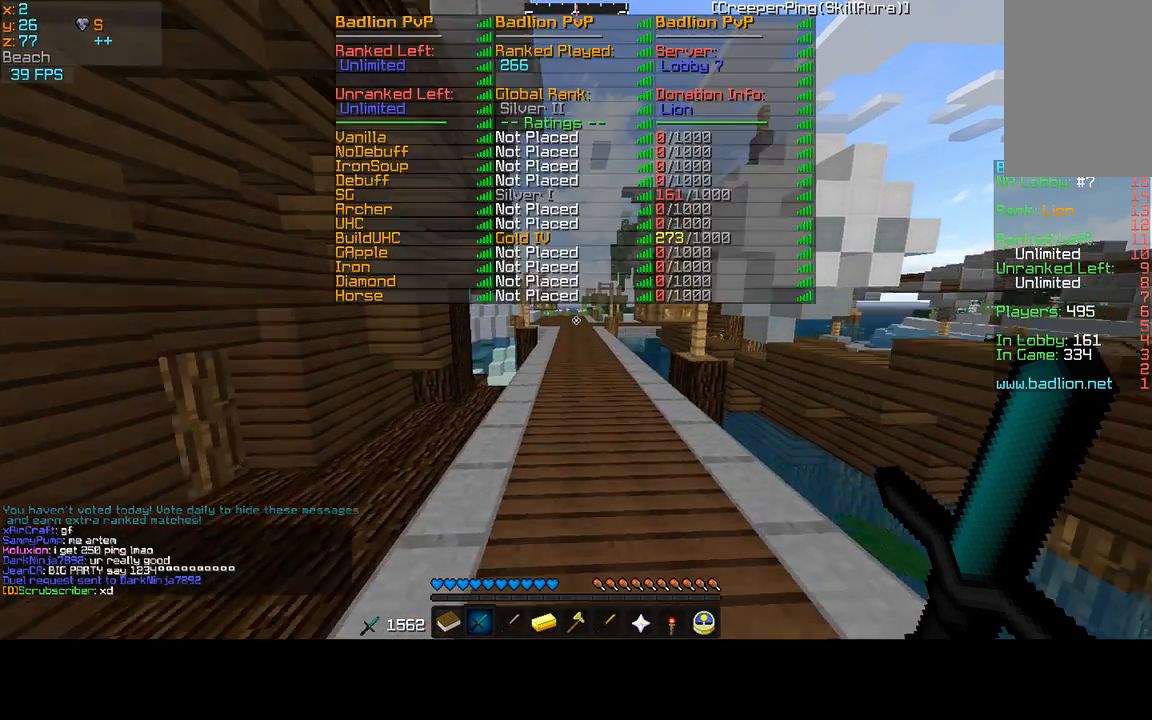
{"keys": [], "mouse": [], "events": [[100, "w", "up"]]}
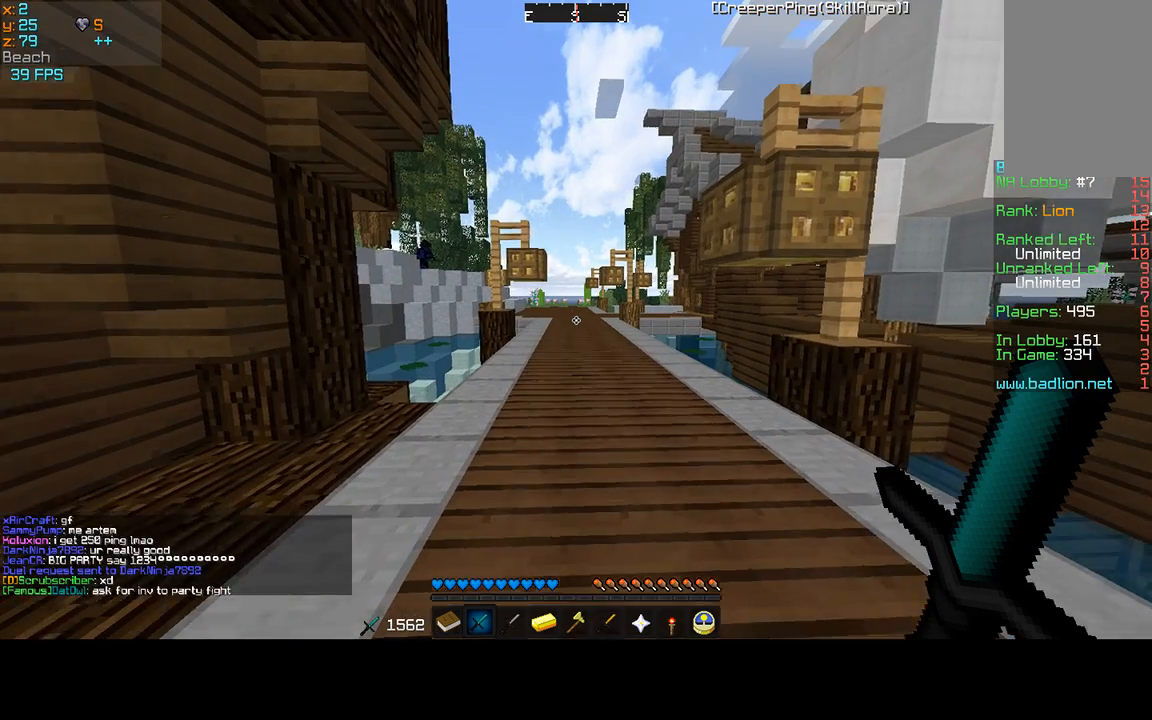
{"keys": [], "mouse": [], "events": []}
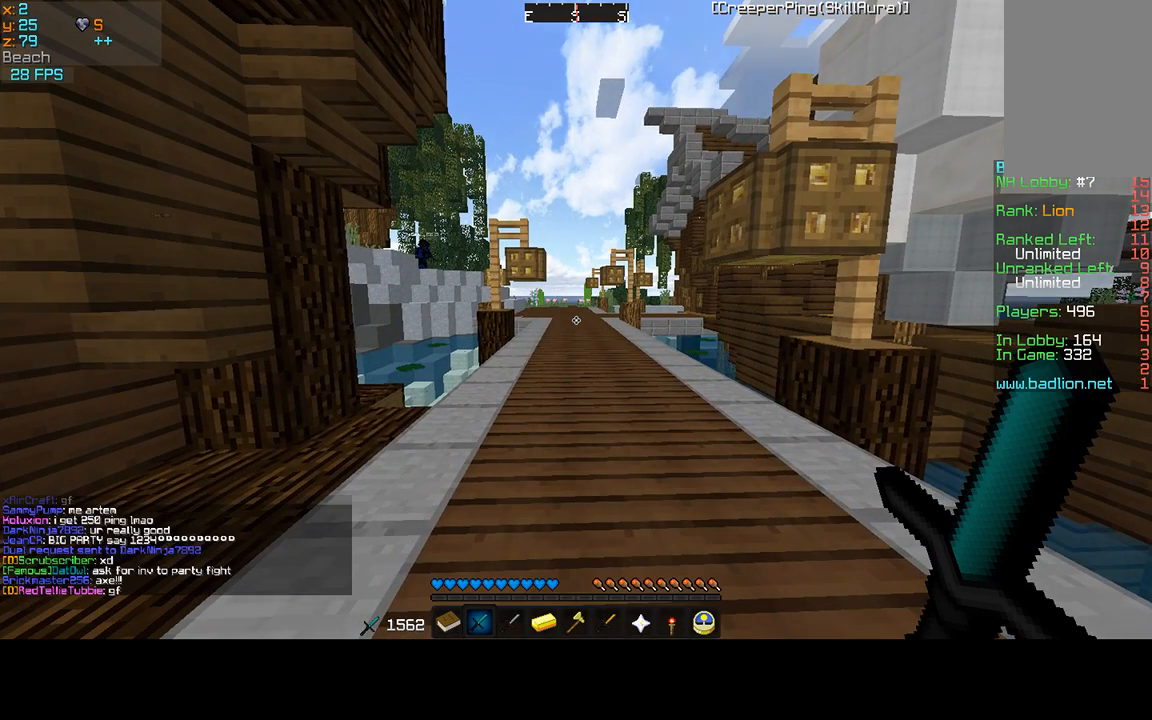
{"keys": [], "mouse": [], "events": []}
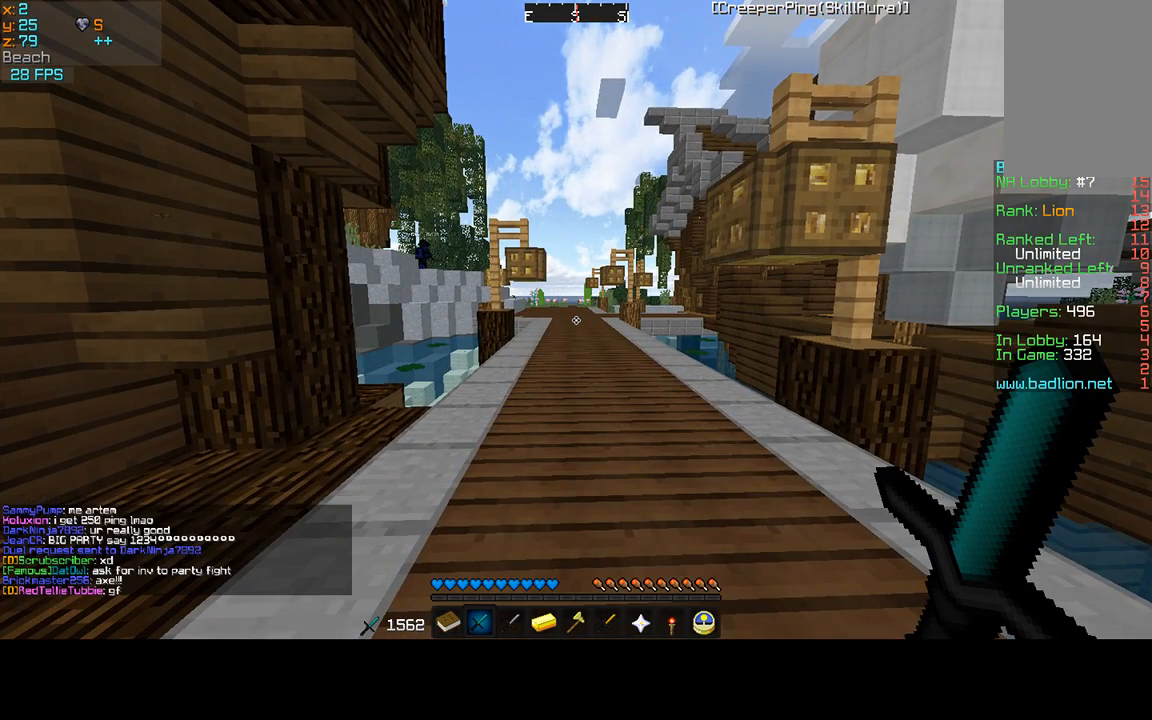
{"keys": [], "mouse": [], "events": []}
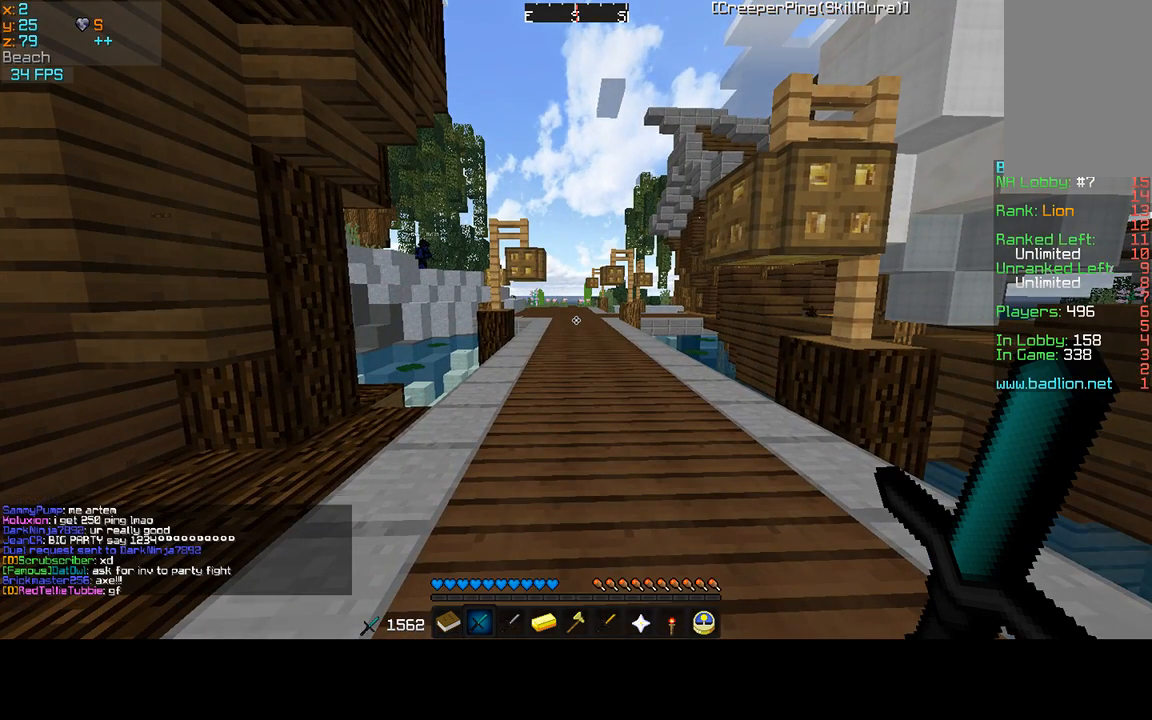
{"keys": [], "mouse": [], "events": []}